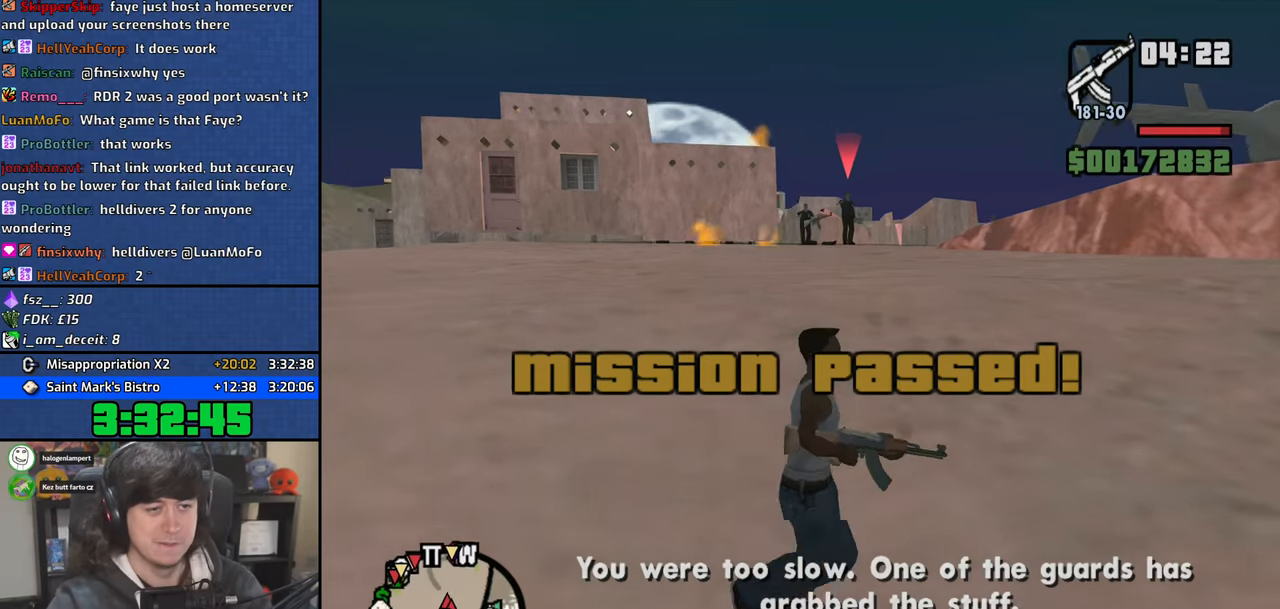
Gameplay with keyboard and mouse; each line is a JSON object with the keys and mouse buttons held at the frame after it. "events" lists presses ("down") and releases ("up") of "1", "2", "3", "4", "5", "6", "a", "alt", "b", "c", "ctrl", "d", "down", "e", "escape", "f", "f1", "f2", "f3", "g", "h", "left", "n", "num2", "q", "r", "right", "s", "shift", "space", "t", "tab", "up", "v", "w", "x", "y", "z", "mouse_left", "mouse_wheel" and "mouse_right" between this image and that frame as [ms after this image, input, new state], when the widget could be followed in between. "mouse_left", "mouse_wheel", "mouse_right" = the "left", "wheel", "right" buttons of the "mouse" list. No other keys are recorded. "wheel" means that the mouse wheel is clicked or scrolled. Mouse movement is not recorded.
{"keys": [], "mouse": ["right"], "events": [[33, "d", "up"], [450, "w", "up"], [483, "mouse_right", "down"]]}
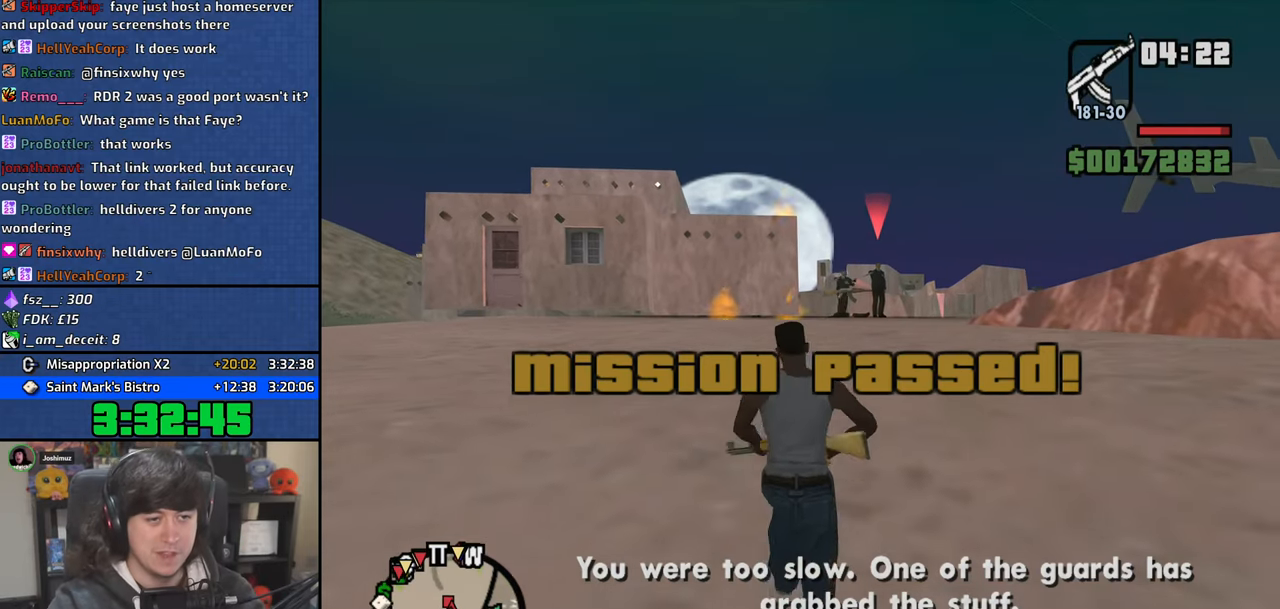
{"keys": [], "mouse": ["right"], "events": [[67, "c", "down"], [133, "c", "up"]]}
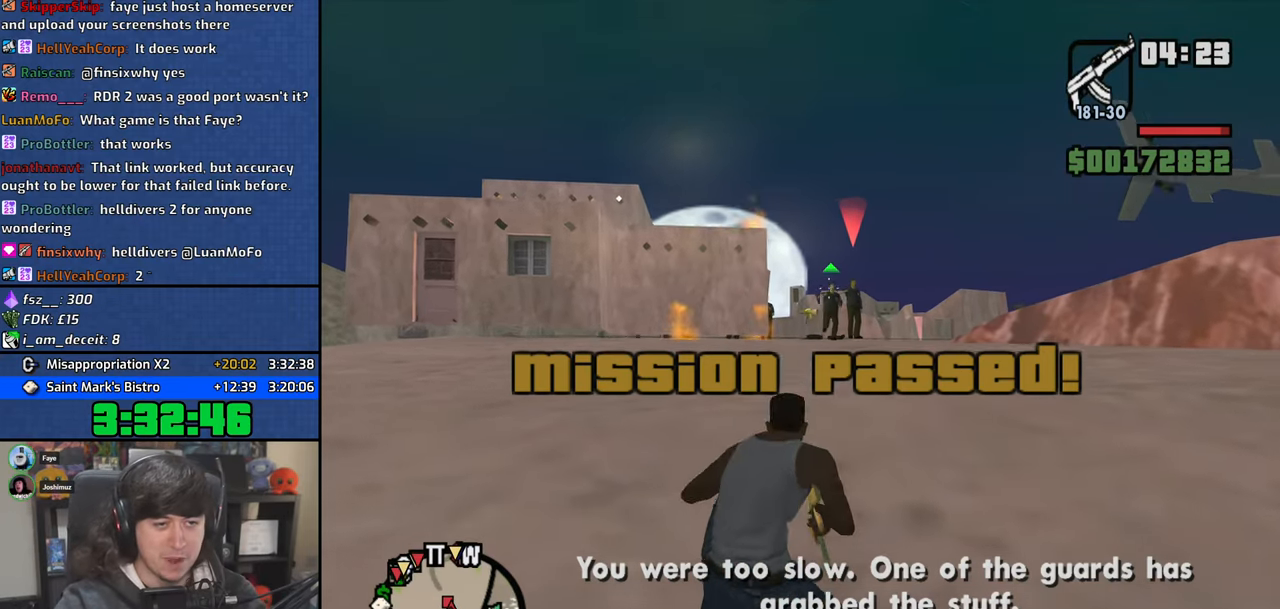
{"keys": [], "mouse": ["right"], "events": [[33, "mouse_left", "down"], [133, "mouse_left", "up"], [183, "mouse_left", "down"], [283, "mouse_left", "up"]]}
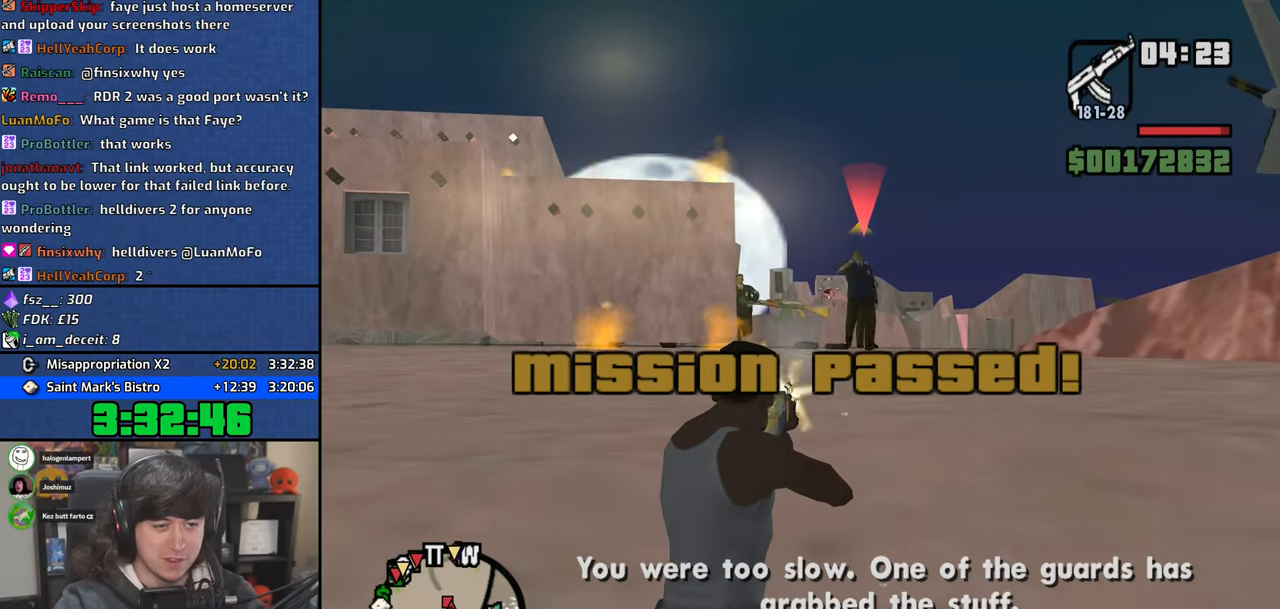
{"keys": [], "mouse": ["right"], "events": []}
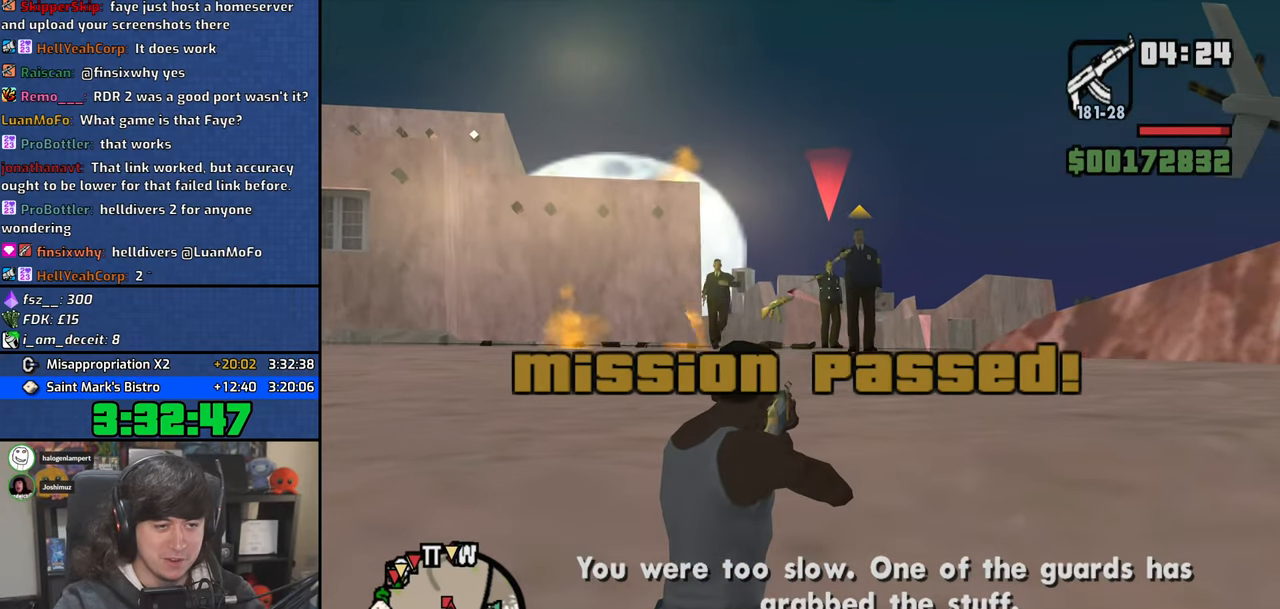
{"keys": [], "mouse": ["left", "right"], "events": [[167, "mouse_left", "down"], [267, "mouse_left", "up"], [317, "mouse_left", "down"], [433, "mouse_left", "up"], [483, "mouse_left", "down"]]}
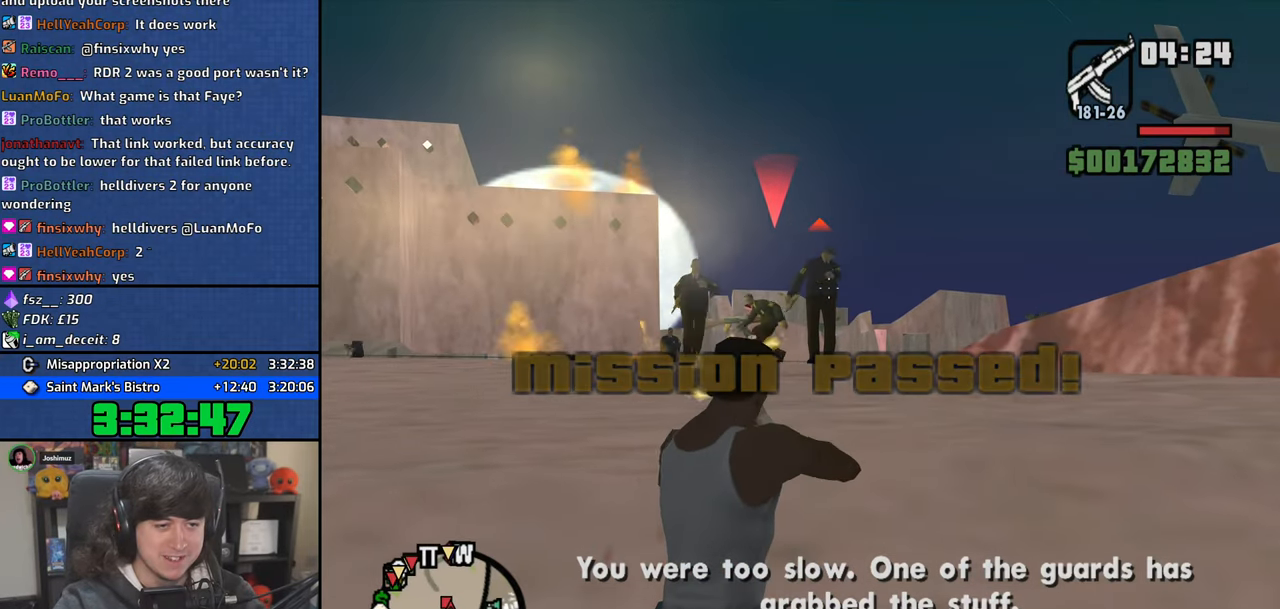
{"keys": [], "mouse": ["left", "right"], "events": [[100, "mouse_left", "up"], [267, "mouse_left", "down"]]}
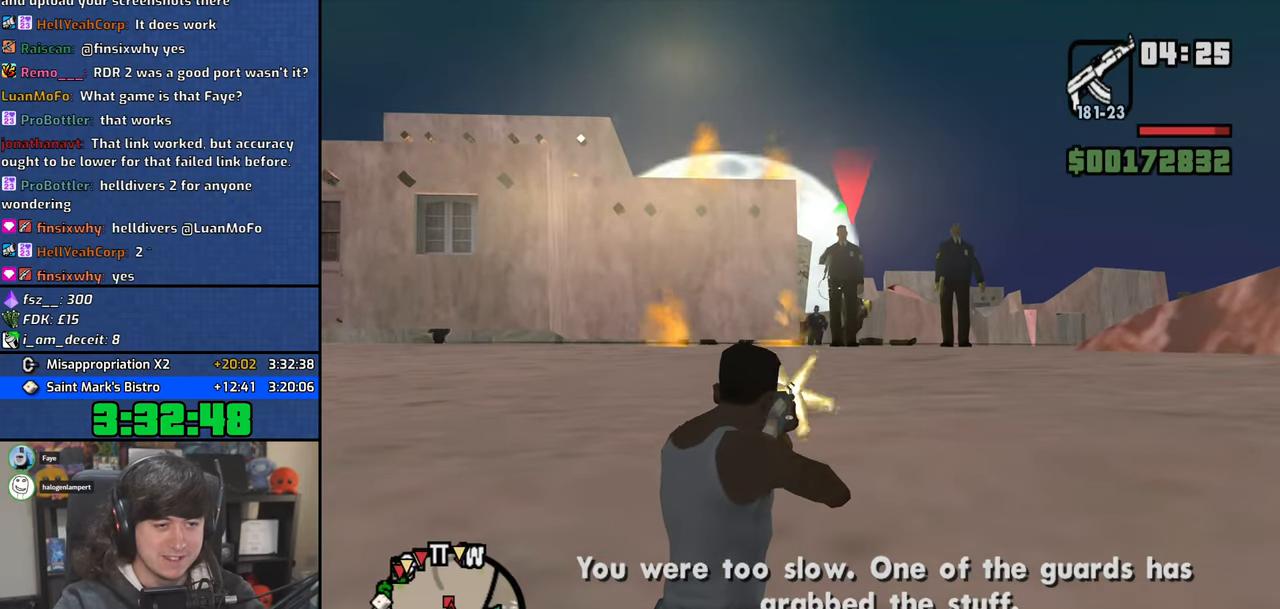
{"keys": [], "mouse": ["left", "right"], "events": []}
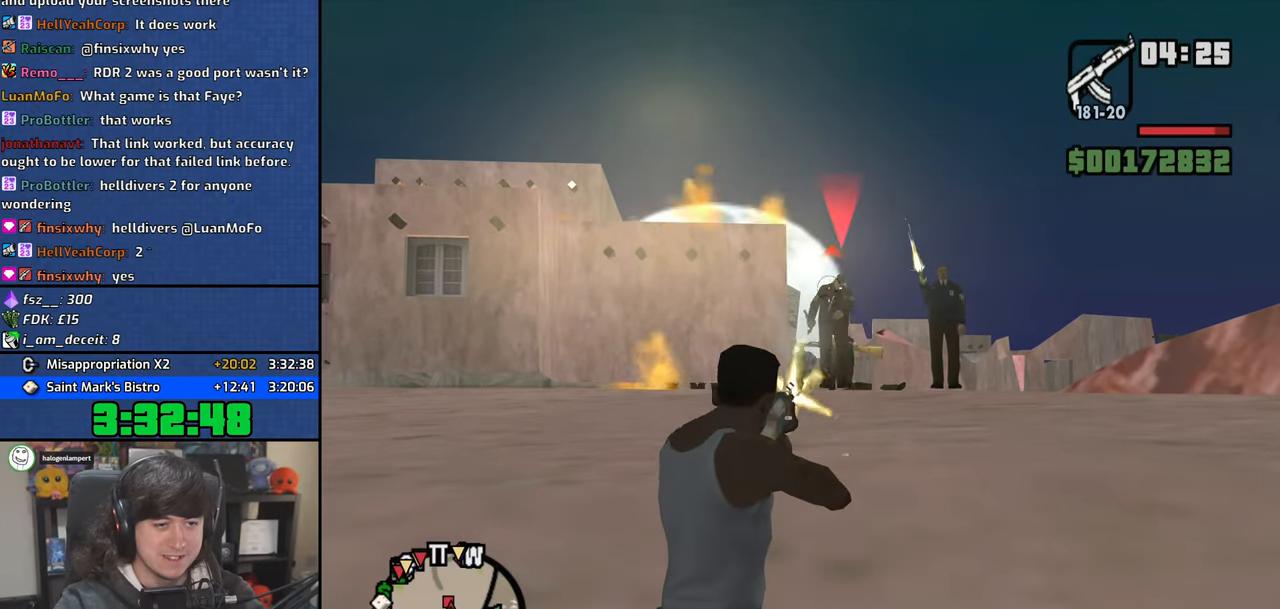
{"keys": [], "mouse": ["left", "right"], "events": [[33, "mouse_left", "up"], [67, "mouse_left", "down"], [133, "mouse_left", "up"], [317, "mouse_left", "down"], [433, "mouse_left", "up"], [483, "mouse_left", "down"]]}
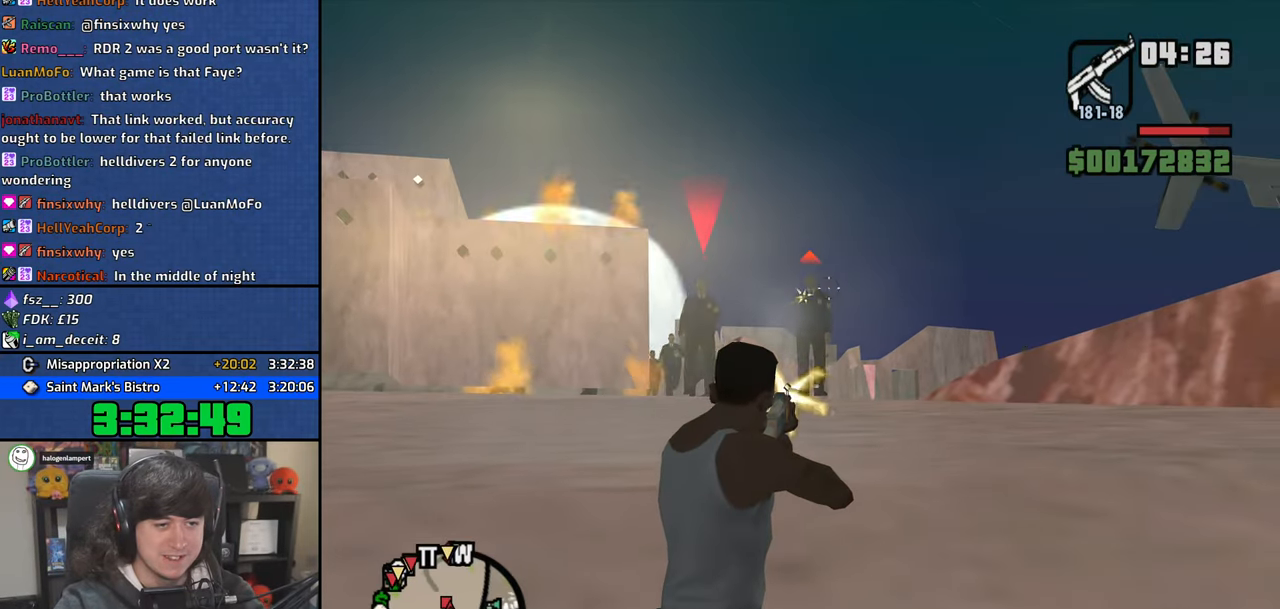
{"keys": [], "mouse": ["right"], "events": [[67, "mouse_left", "up"], [183, "mouse_left", "down"], [283, "mouse_left", "up"], [333, "mouse_left", "down"], [450, "mouse_left", "up"]]}
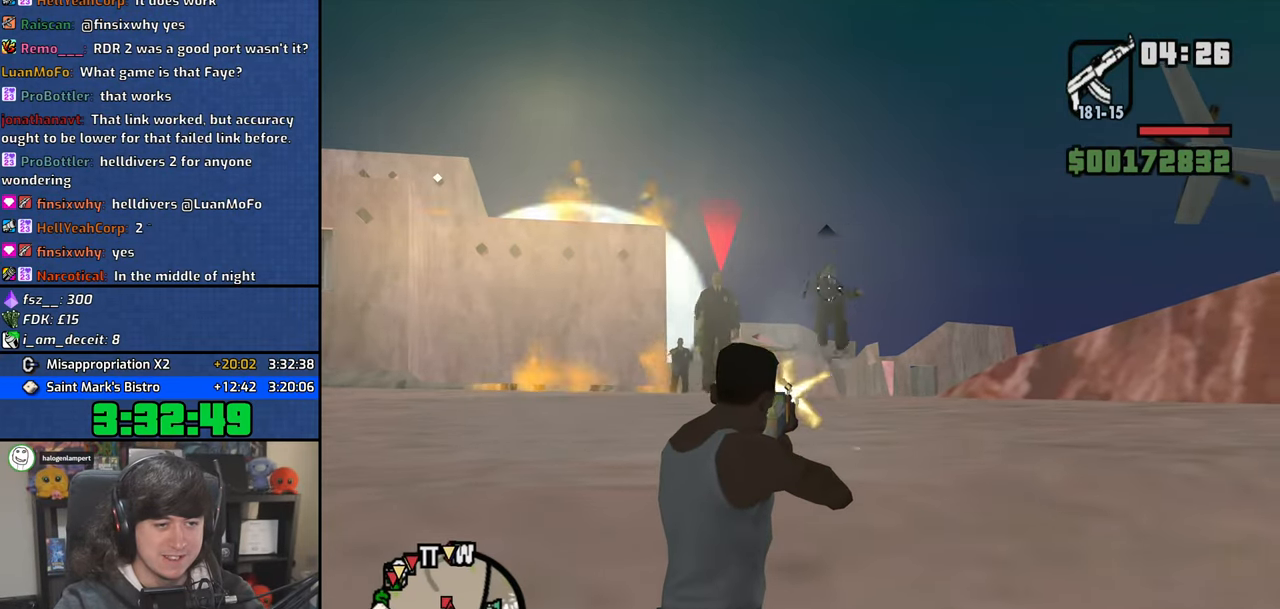
{"keys": [], "mouse": ["right"], "events": [[50, "mouse_left", "down"], [183, "mouse_left", "up"], [200, "mouse_left", "down"], [300, "mouse_left", "up"]]}
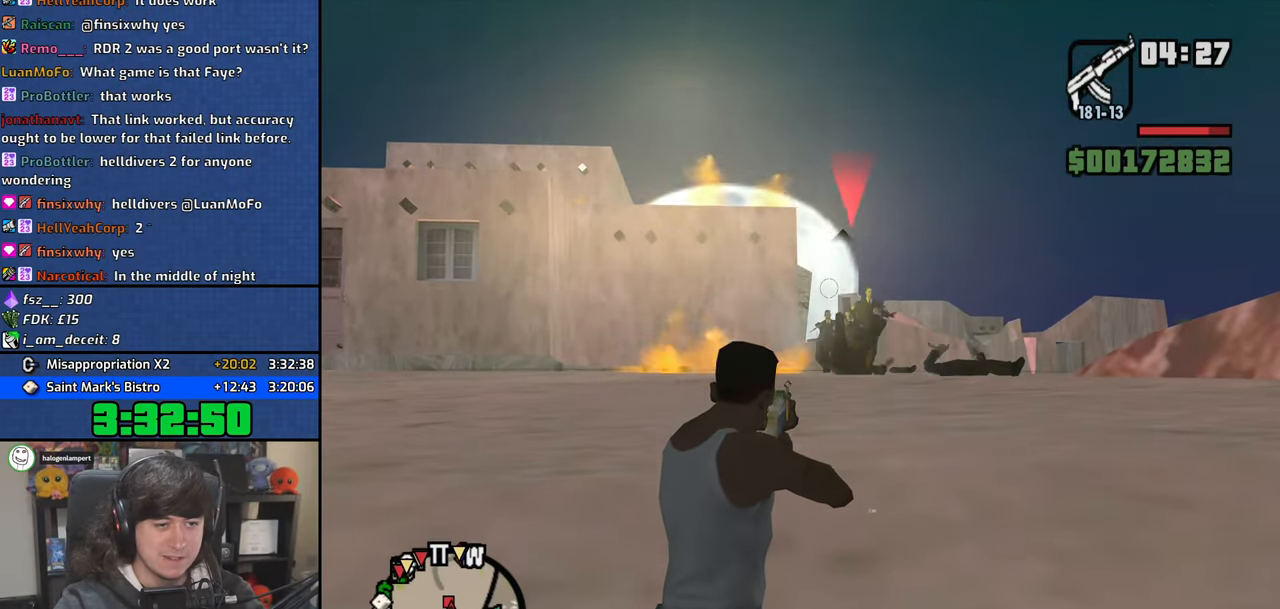
{"keys": [], "mouse": ["left", "right"], "events": [[83, "mouse_left", "down"], [200, "mouse_left", "up"], [250, "mouse_left", "down"], [367, "mouse_left", "up"], [417, "mouse_left", "down"]]}
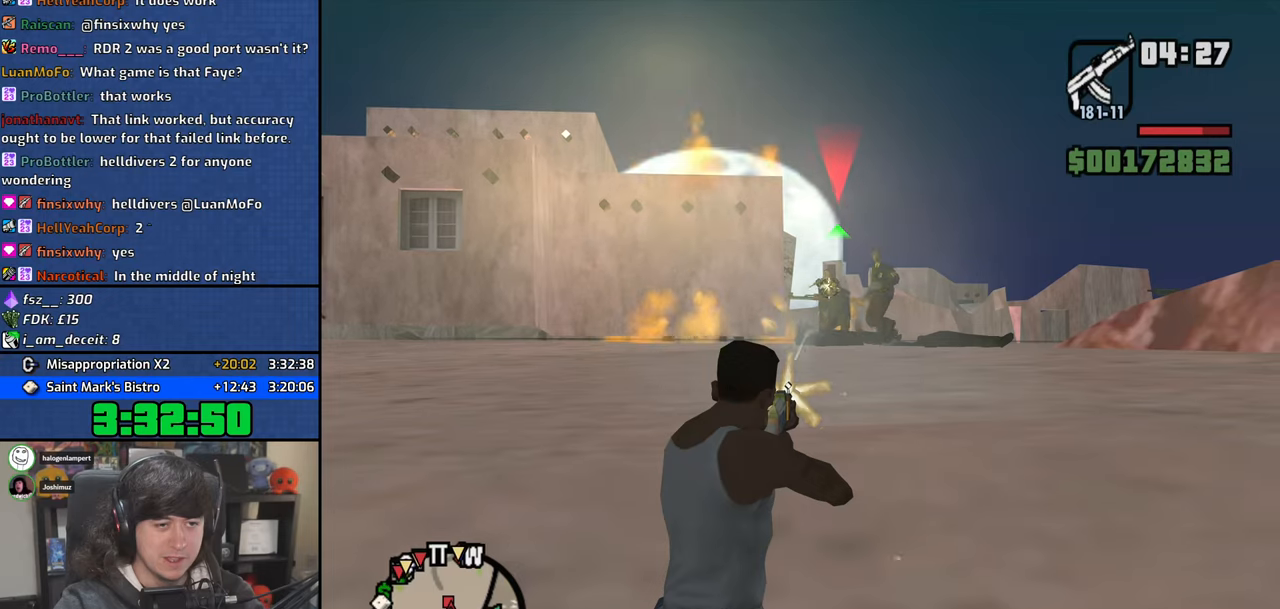
{"keys": [], "mouse": ["right"], "events": [[33, "mouse_left", "up"], [100, "mouse_left", "down"], [200, "mouse_left", "up"], [333, "mouse_left", "down"], [433, "mouse_left", "up"]]}
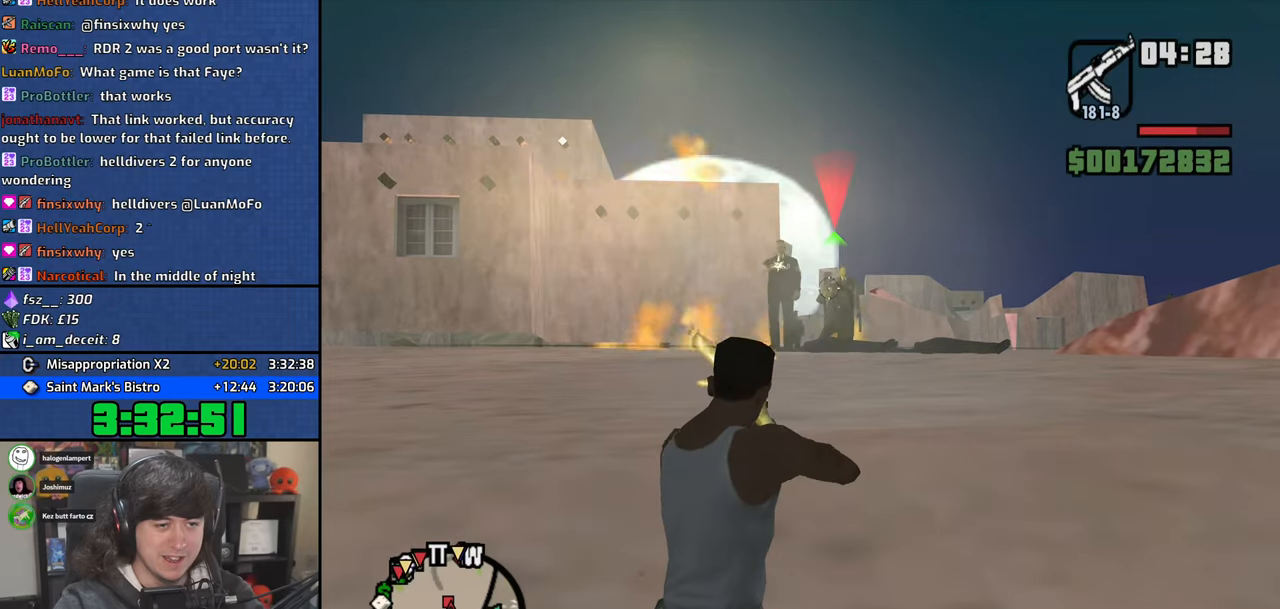
{"keys": [], "mouse": ["right"], "events": [[50, "mouse_left", "down"], [133, "mouse_left", "up"], [217, "mouse_left", "down"], [300, "mouse_left", "up"], [367, "mouse_left", "down"], [483, "mouse_left", "up"]]}
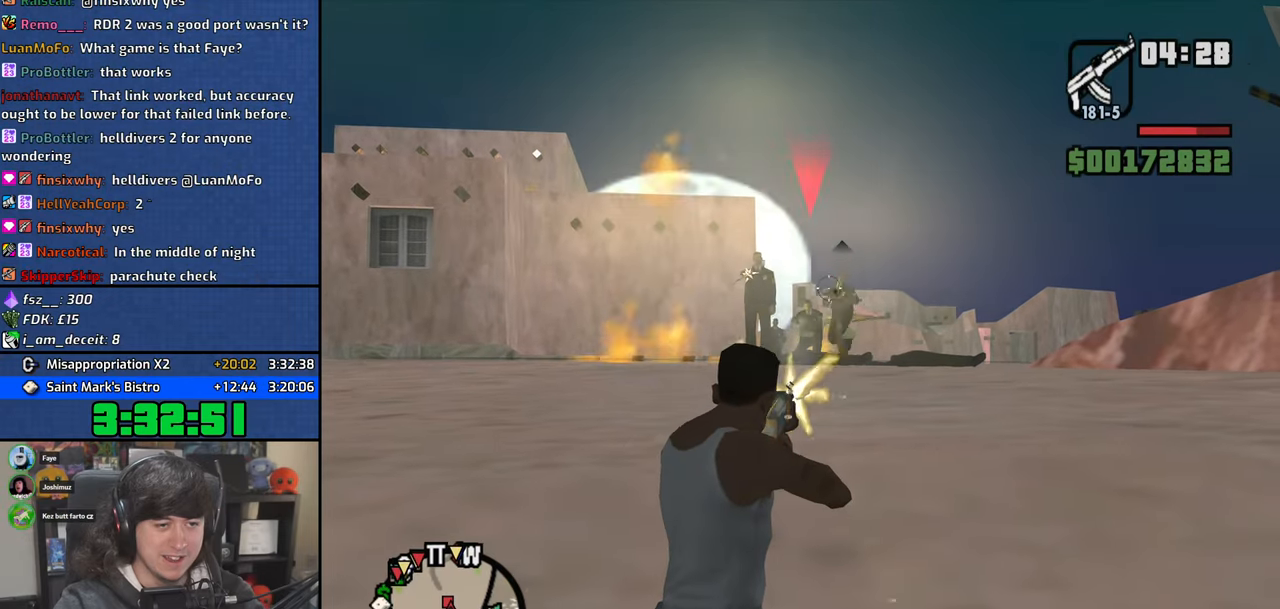
{"keys": [], "mouse": ["left", "right"], "events": [[50, "mouse_left", "down"]]}
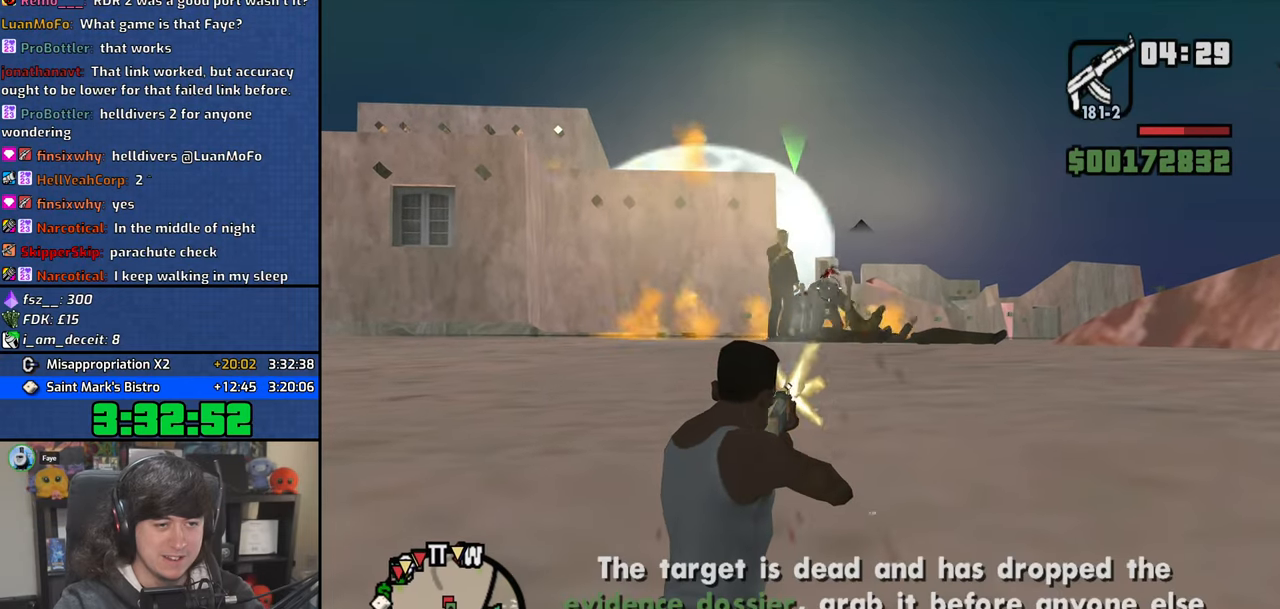
{"keys": [], "mouse": ["left", "right"], "events": [[133, "mouse_left", "up"], [333, "mouse_left", "down"]]}
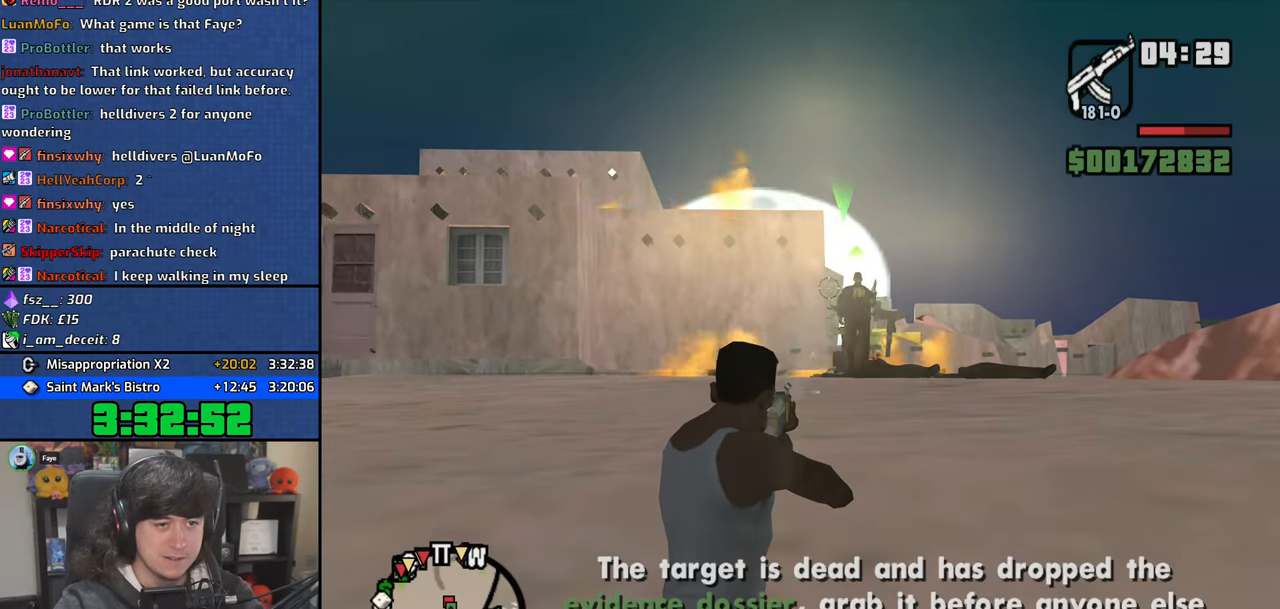
{"keys": [], "mouse": ["right"], "events": [[433, "mouse_left", "up"]]}
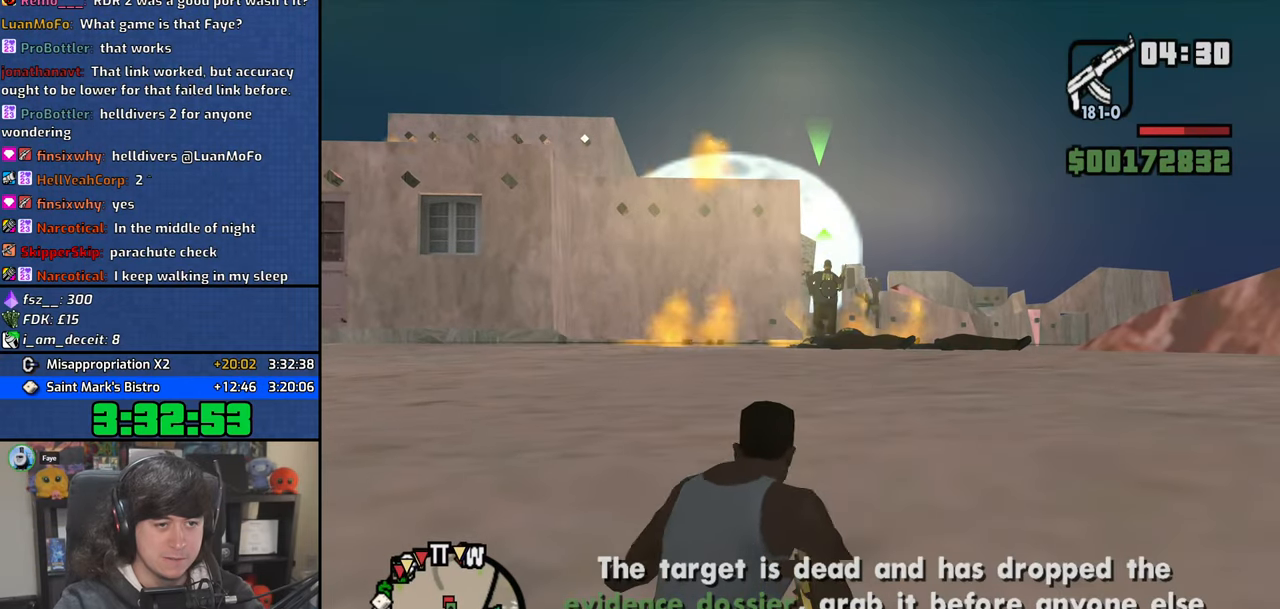
{"keys": [], "mouse": [], "events": [[33, "mouse_right", "up"], [50, "c", "down"], [67, "c", "up"]]}
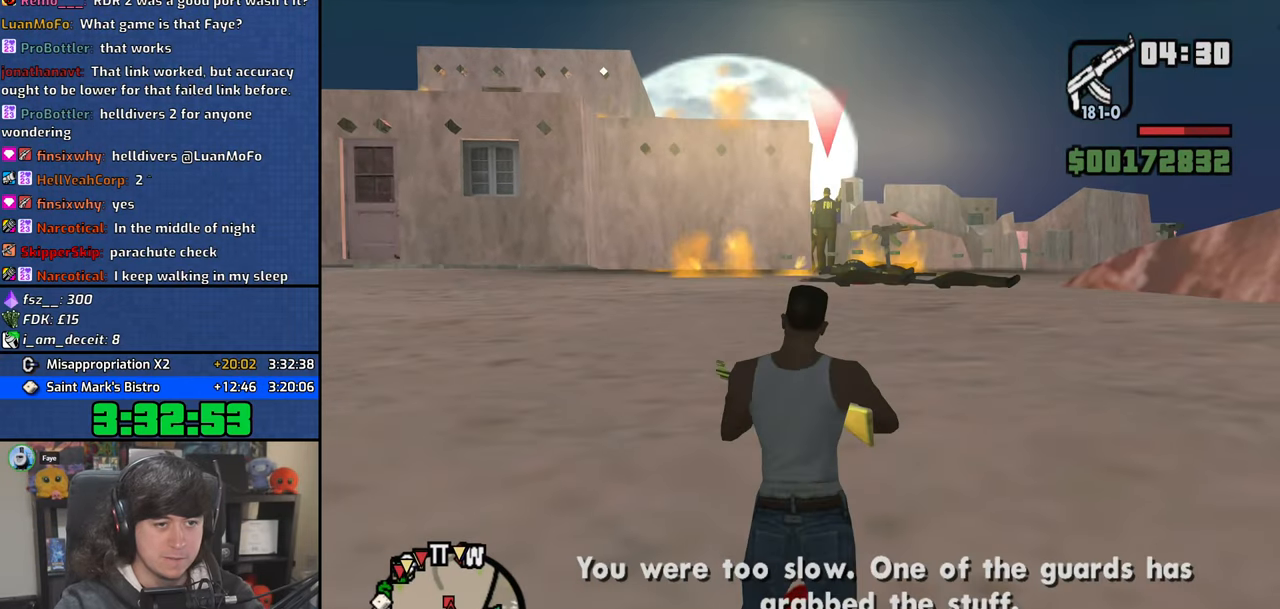
{"keys": [], "mouse": [], "events": []}
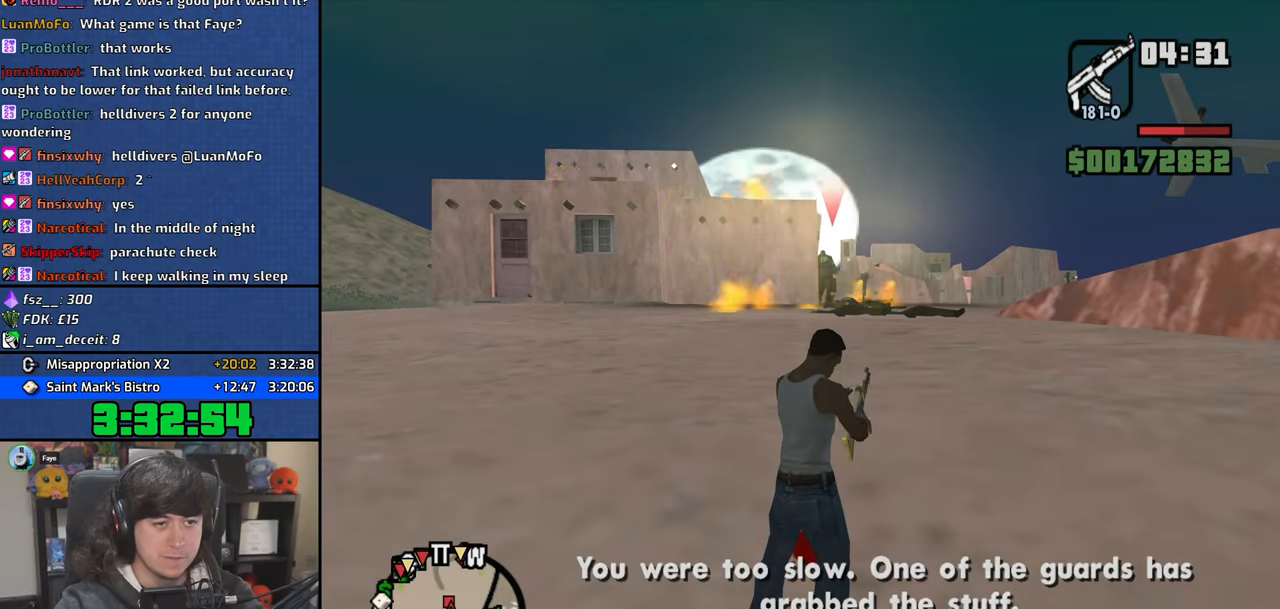
{"keys": ["a", "s"], "mouse": [], "events": [[117, "a", "down"], [400, "s", "down"]]}
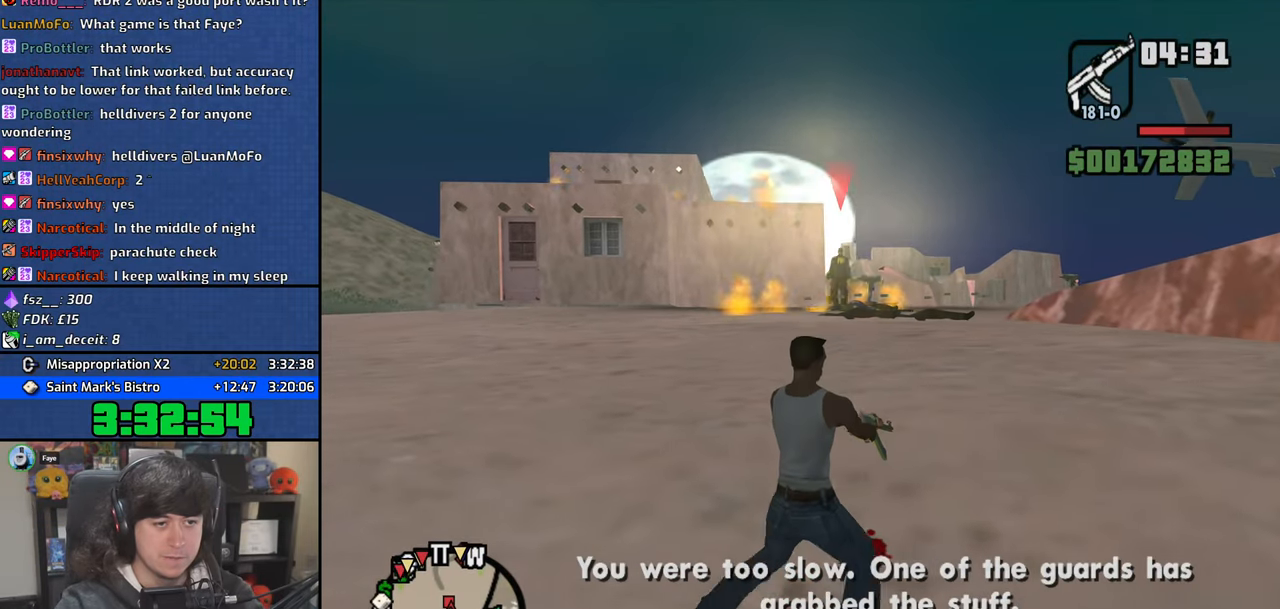
{"keys": ["a", "s"], "mouse": [], "events": []}
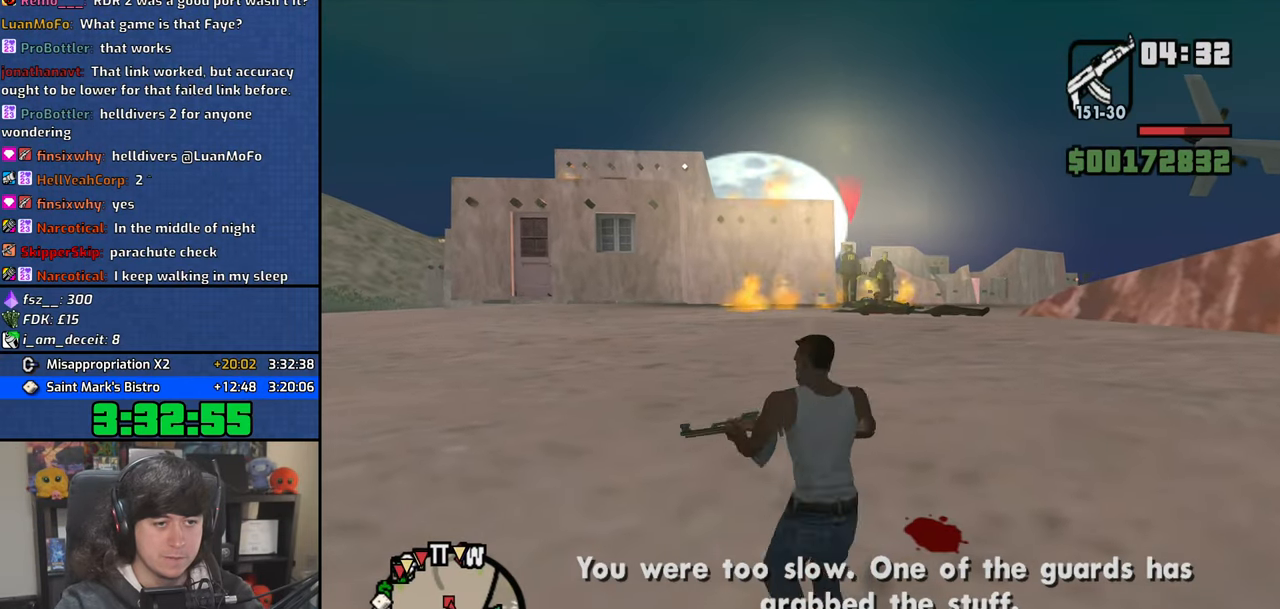
{"keys": ["4", "d"], "mouse": [], "events": [[200, "a", "up"], [250, "d", "down"], [350, "4", "down"], [383, "s", "up"]]}
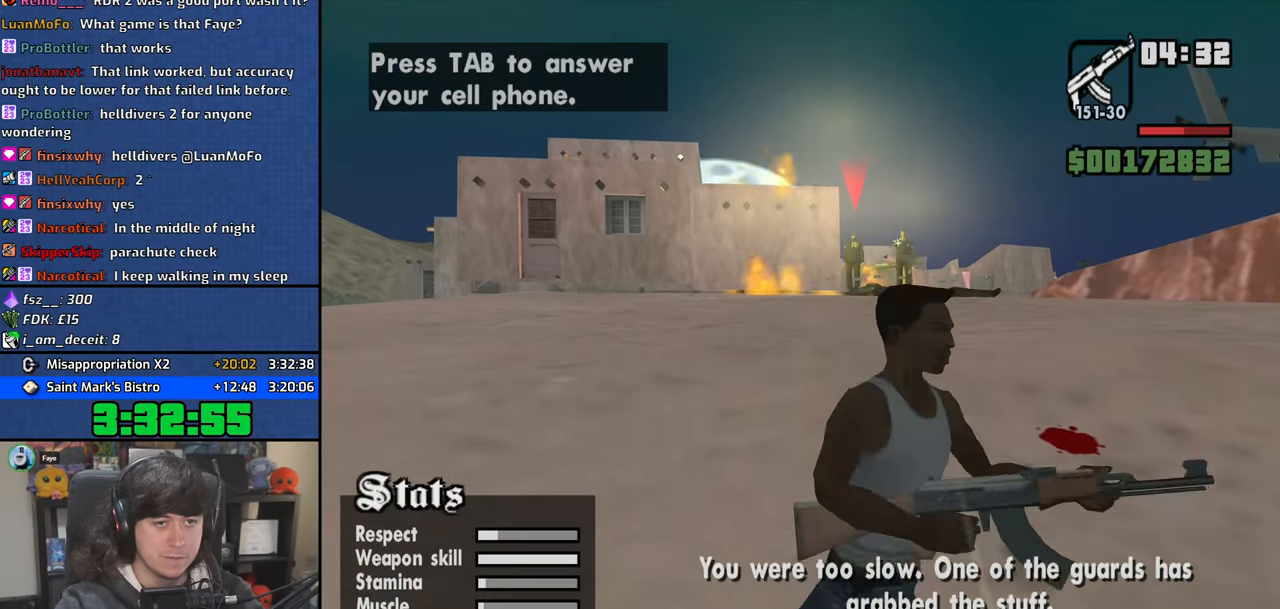
{"keys": ["4", "w"], "mouse": [], "events": [[83, "w", "down"], [250, "d", "up"]]}
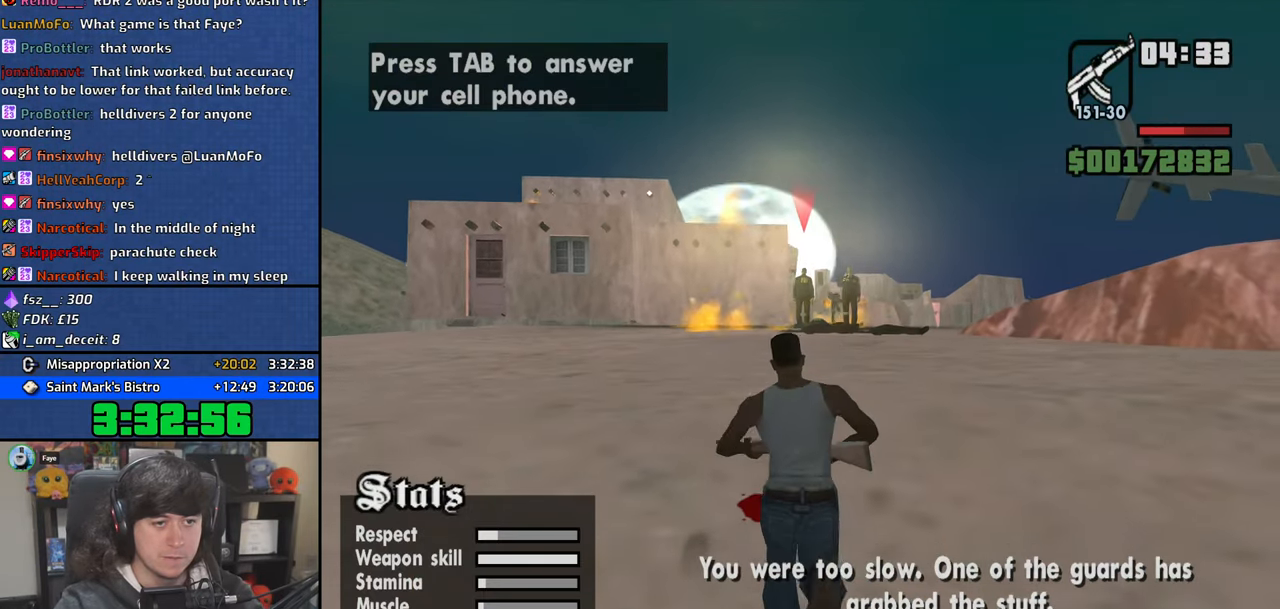
{"keys": ["4"], "mouse": ["right"], "events": [[50, "w", "up"], [150, "c", "down"], [233, "c", "up"], [367, "mouse_right", "down"]]}